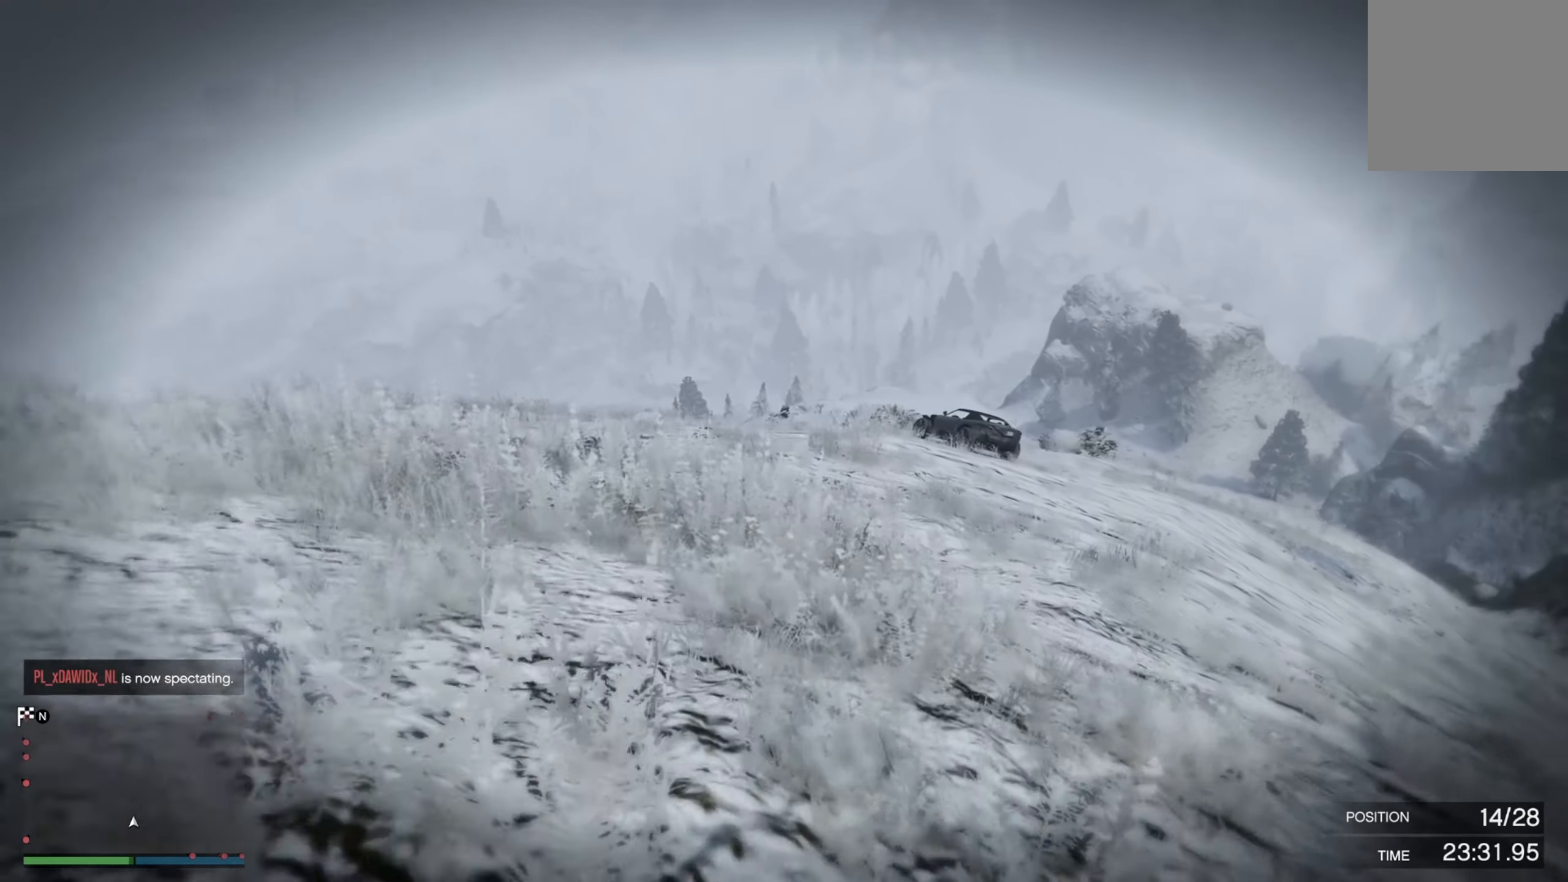
Gameplay with a controller (Xbox layout); each line is a JSON object with the inputs held at the frame after it. "events" lists button and stick changes between this image and that frame as [ms after this image, input, new state], when the widget could be followed in between.
{"buttons": [], "left_stick": "up", "right_stick": "center", "events": []}
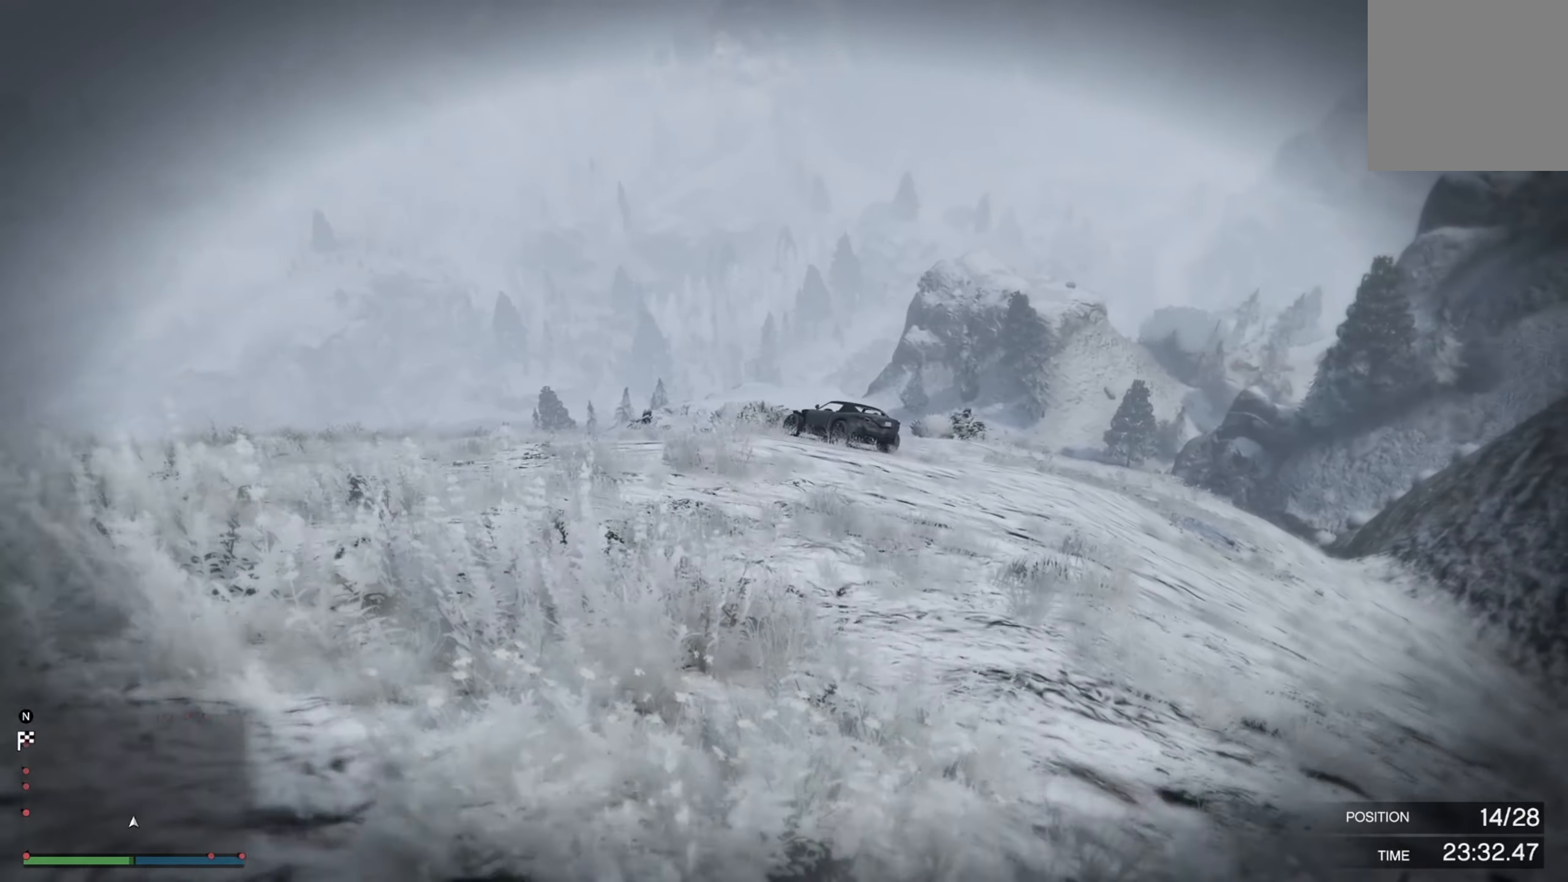
{"buttons": [], "left_stick": "up", "right_stick": "center", "events": []}
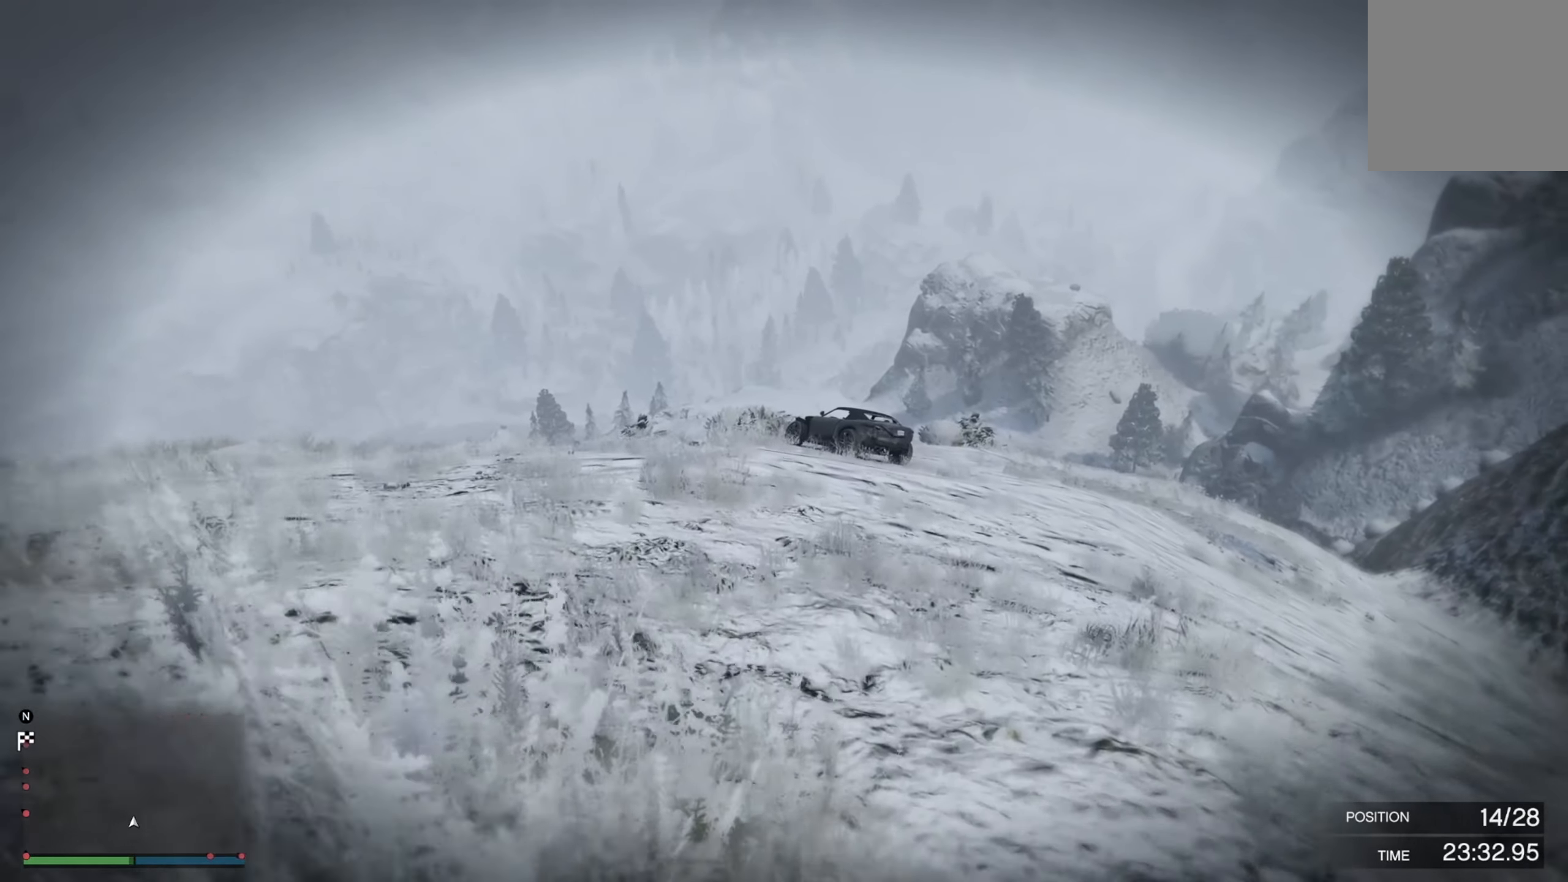
{"buttons": [], "left_stick": "up", "right_stick": "center", "events": []}
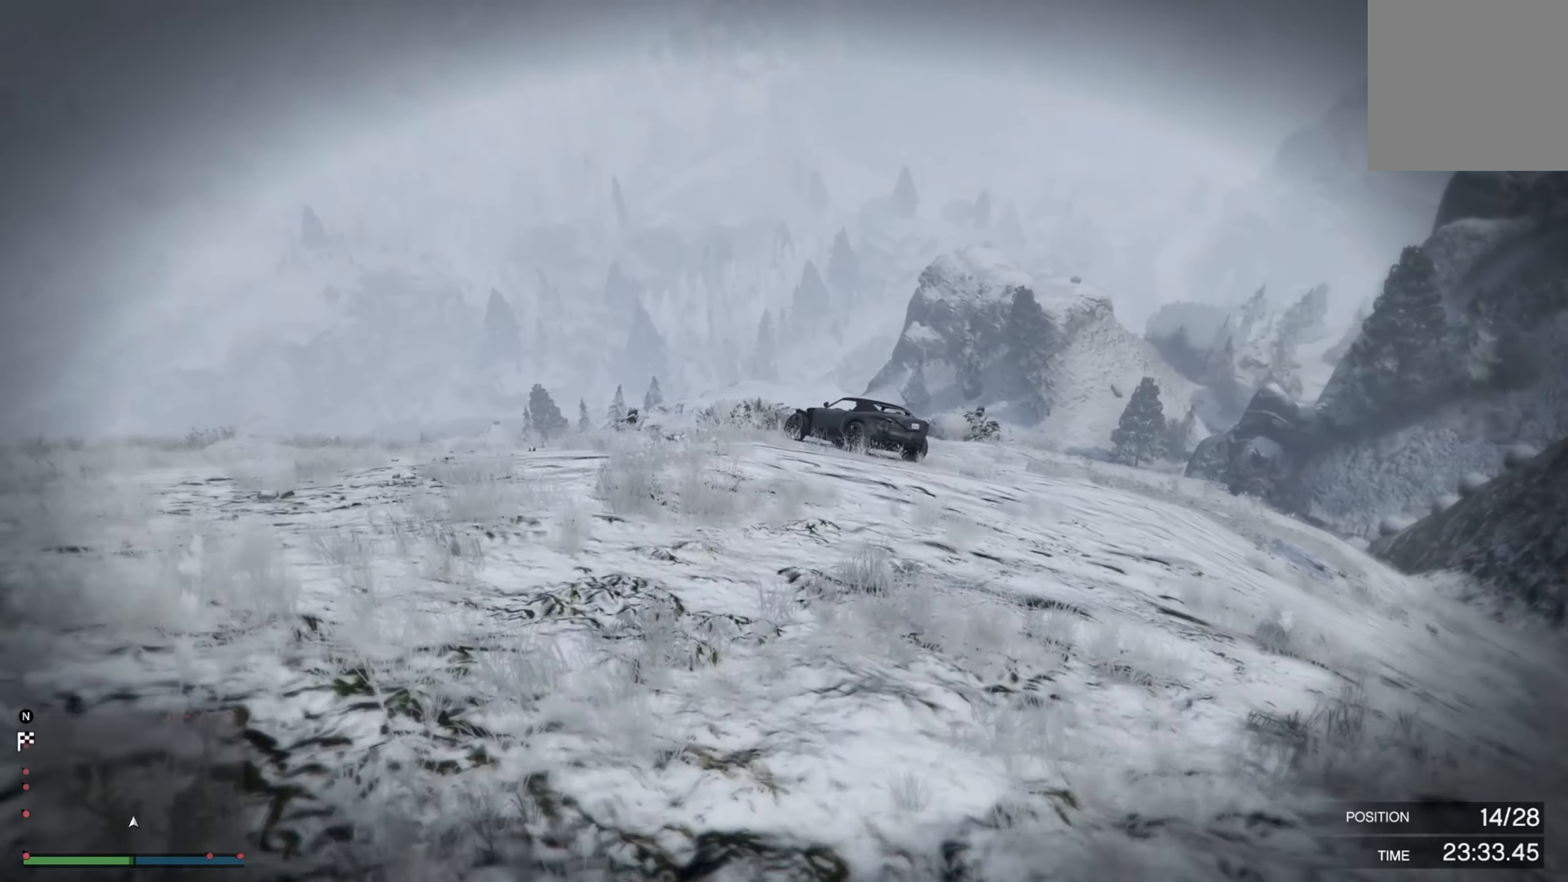
{"buttons": [], "left_stick": "up", "right_stick": "center", "events": []}
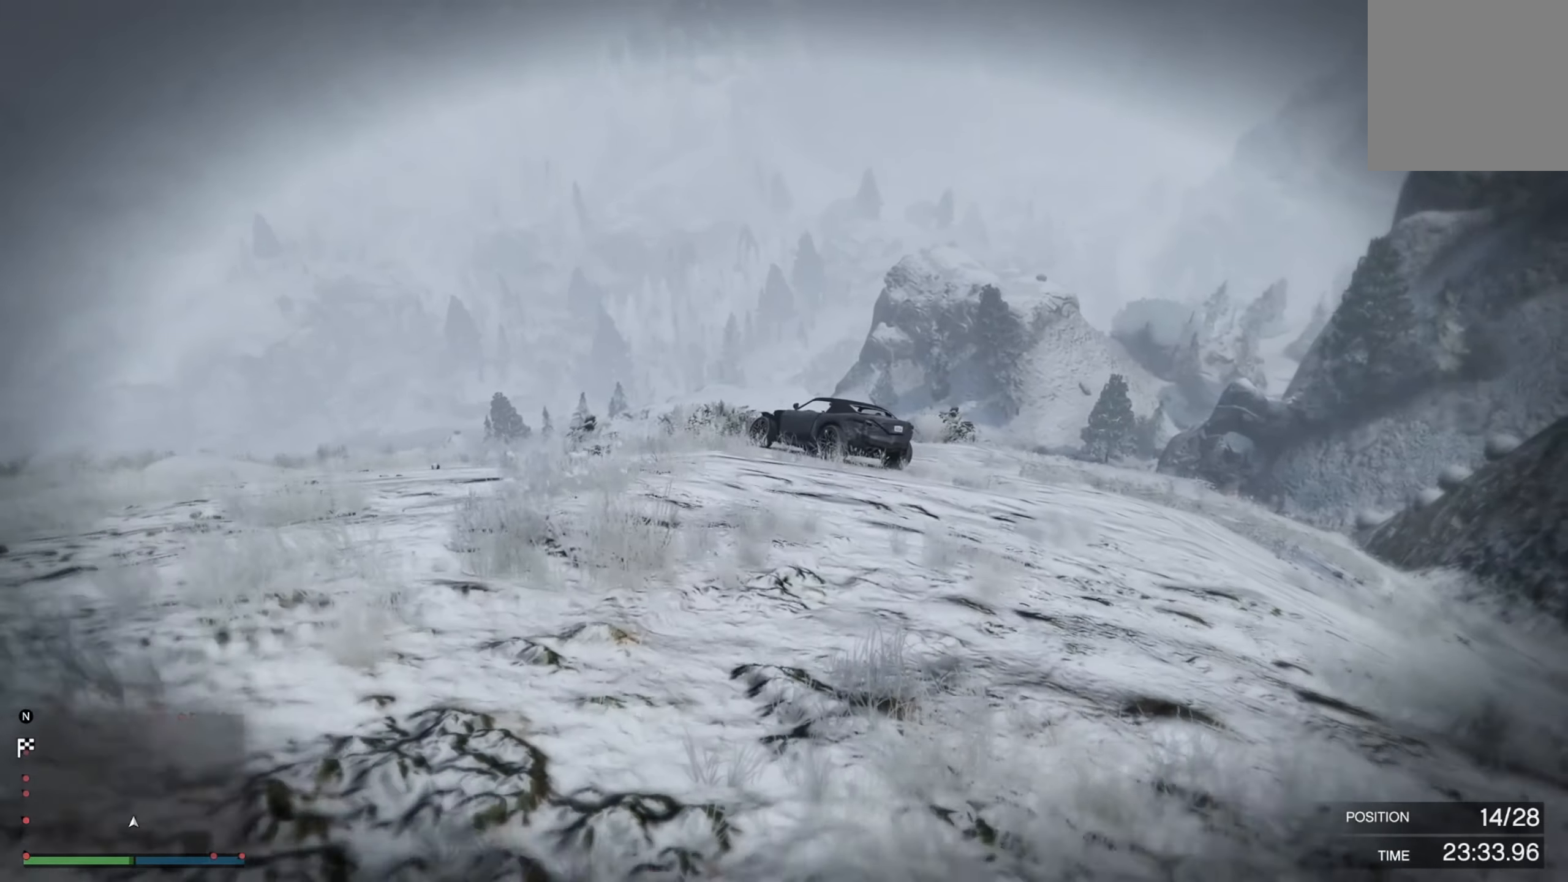
{"buttons": [], "left_stick": "up", "right_stick": "center", "events": []}
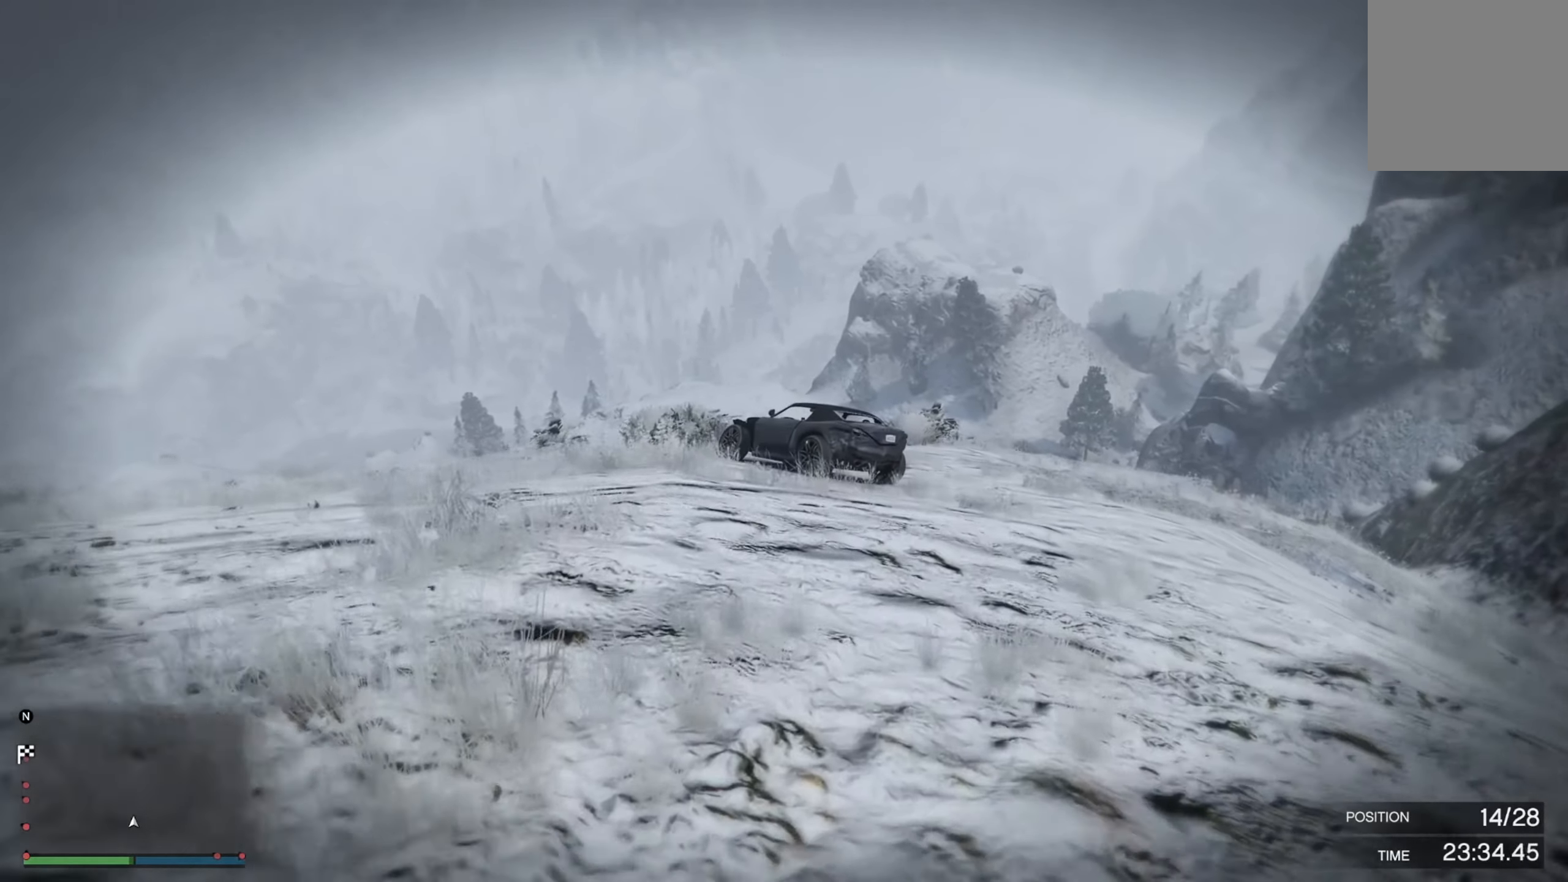
{"buttons": [], "left_stick": "up", "right_stick": "center", "events": []}
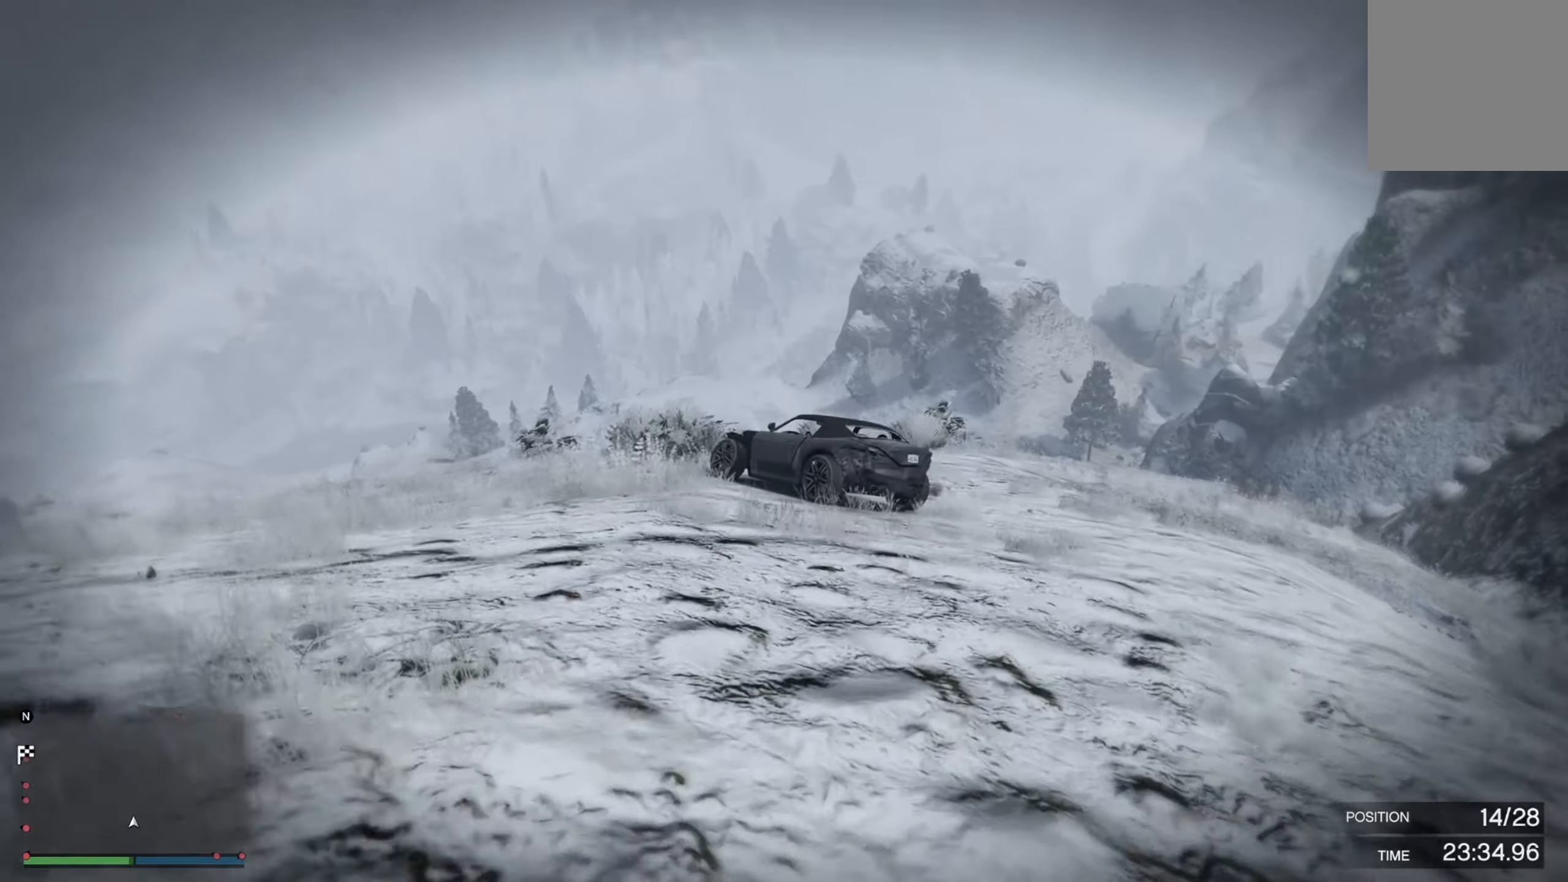
{"buttons": [], "left_stick": "up", "right_stick": "center", "events": []}
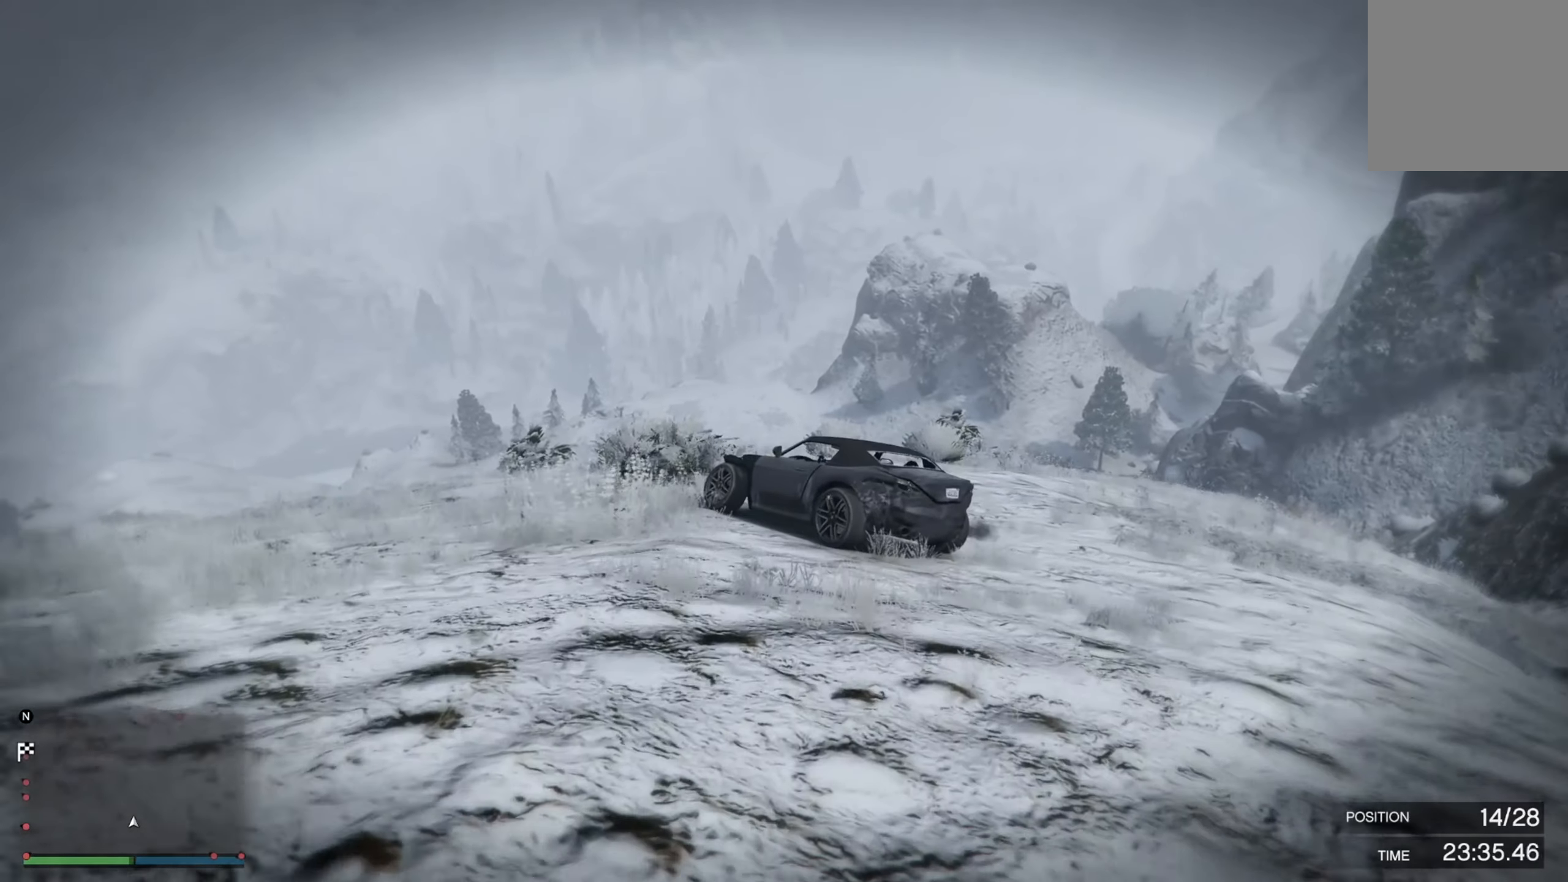
{"buttons": [], "left_stick": "up", "right_stick": "center", "events": []}
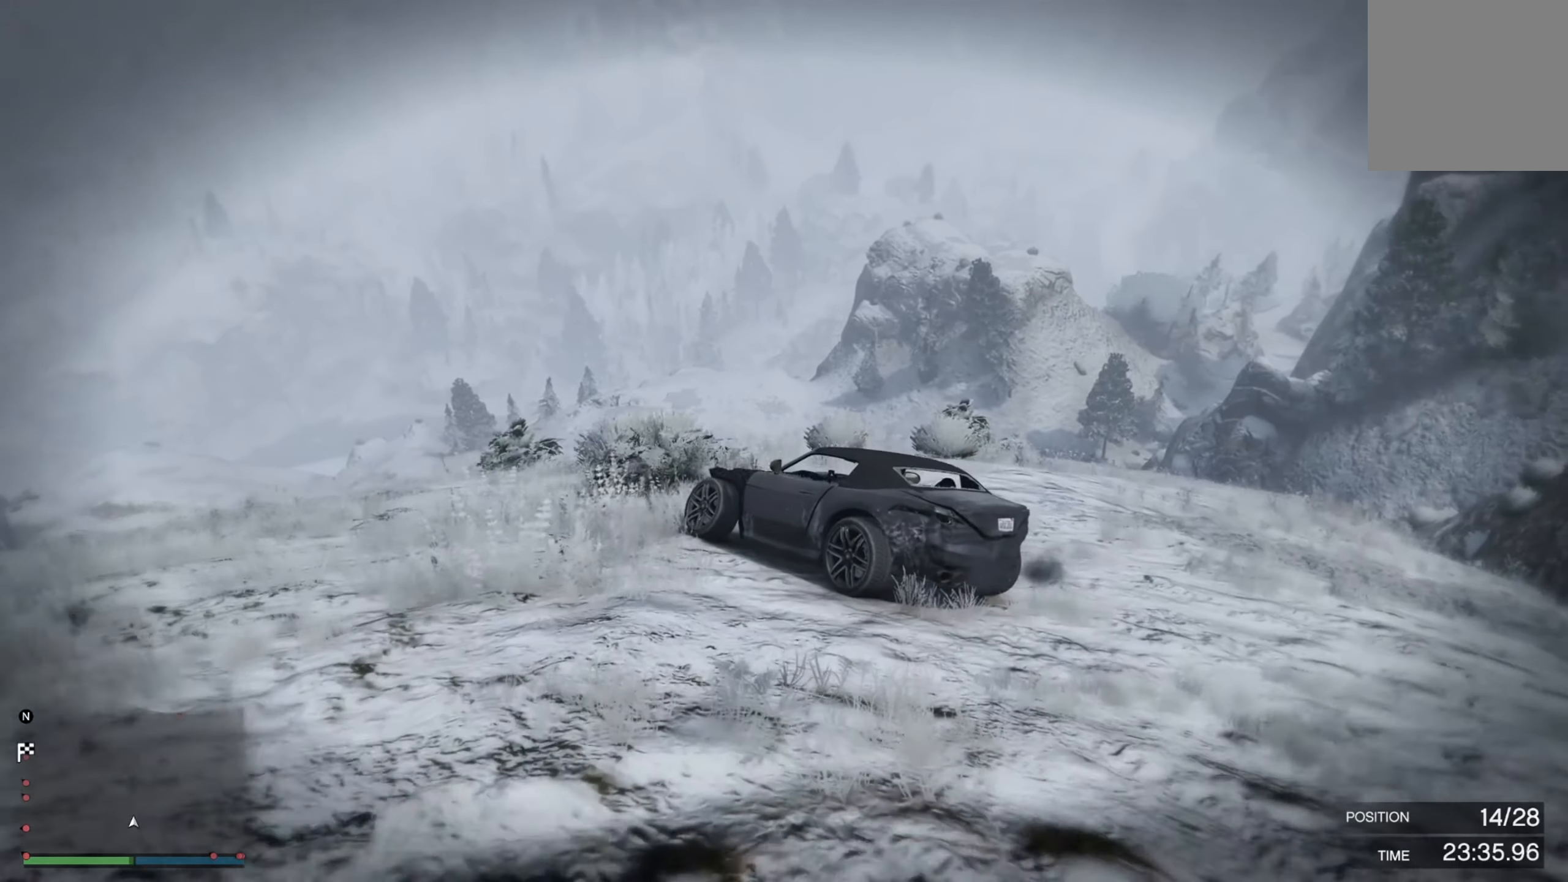
{"buttons": [], "left_stick": "up", "right_stick": "center", "events": []}
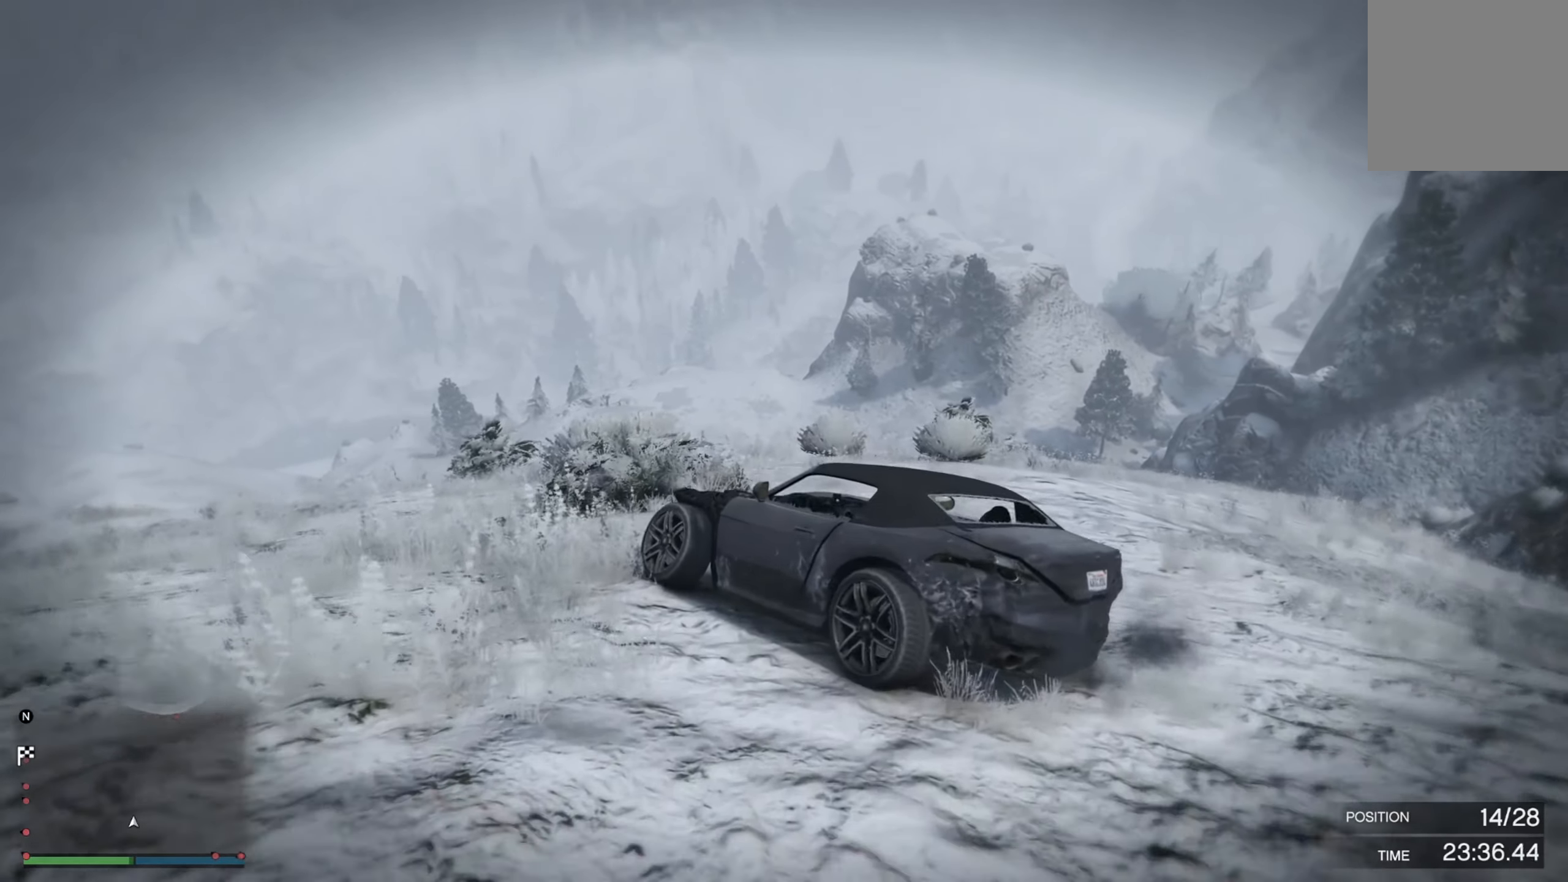
{"buttons": [], "left_stick": "up", "right_stick": "center", "events": []}
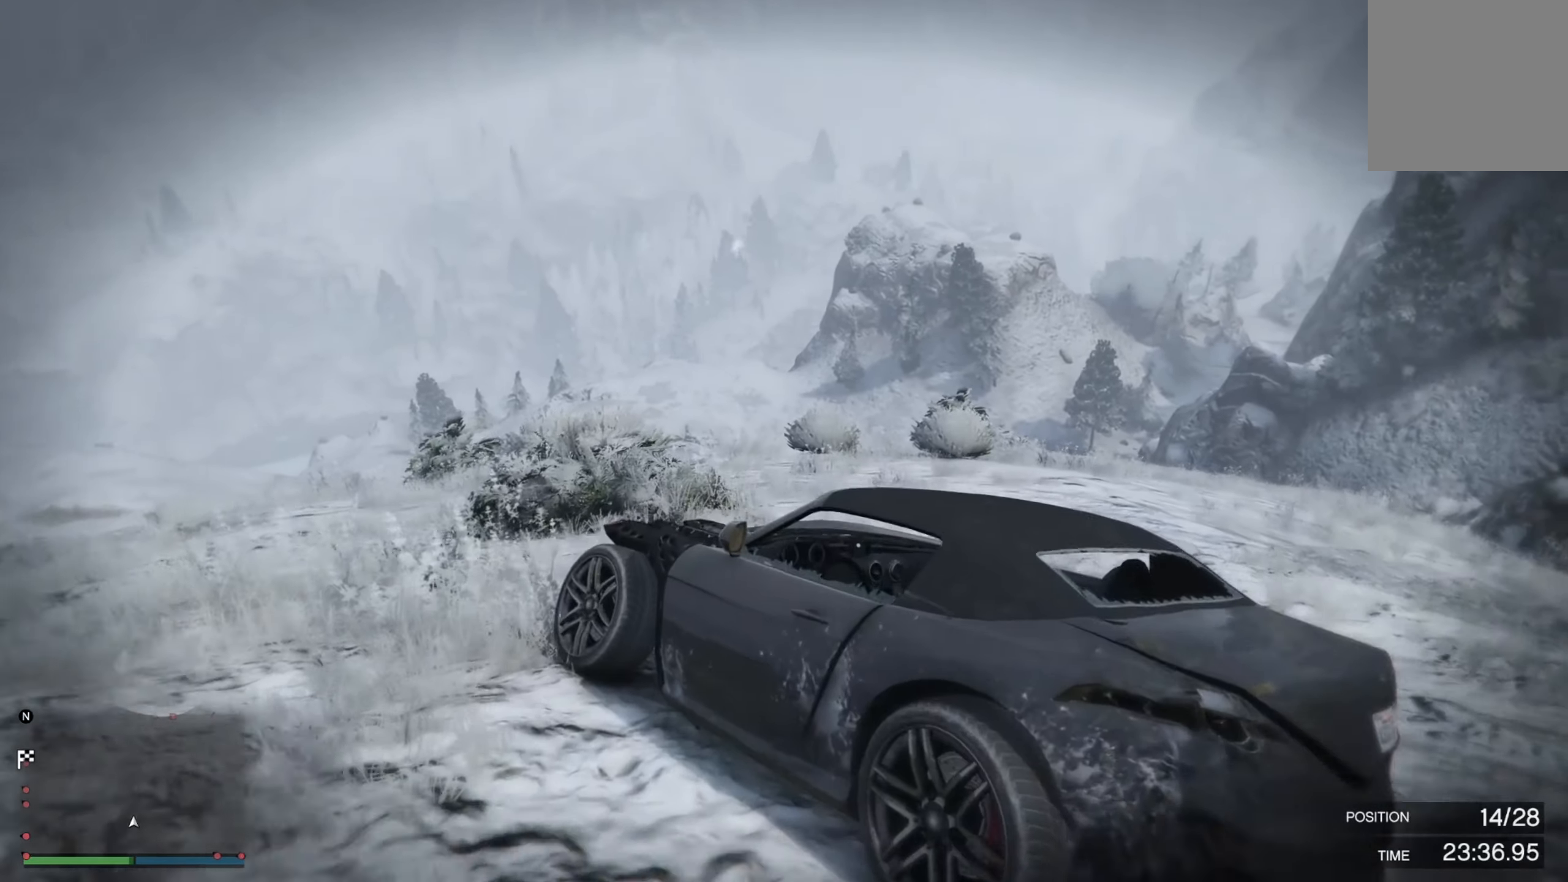
{"buttons": [], "left_stick": "up", "right_stick": "center", "events": []}
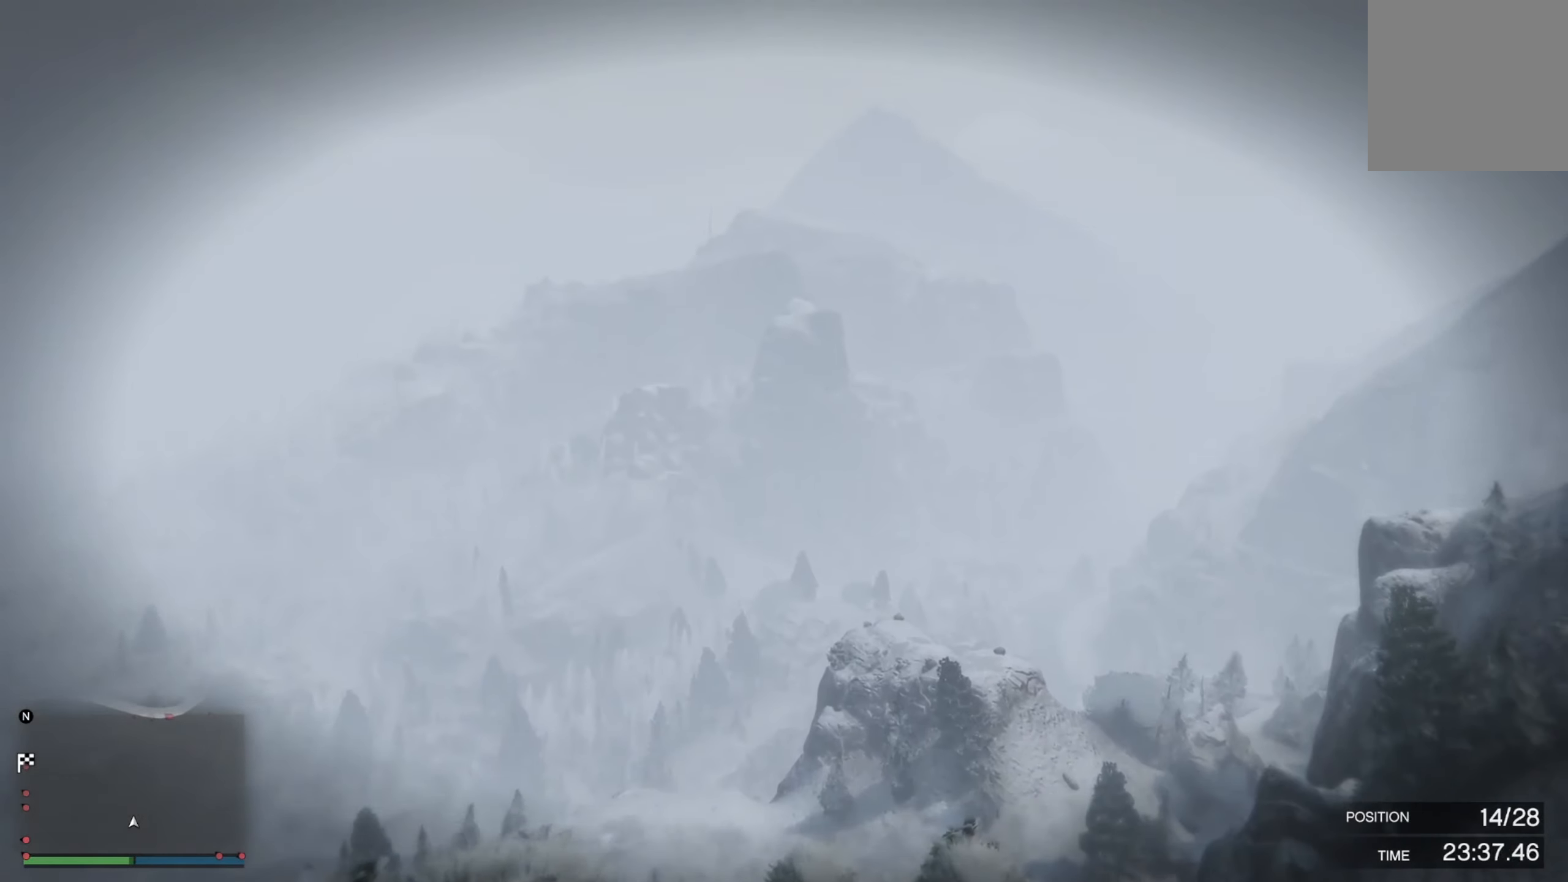
{"buttons": [], "left_stick": "up", "right_stick": "center", "events": []}
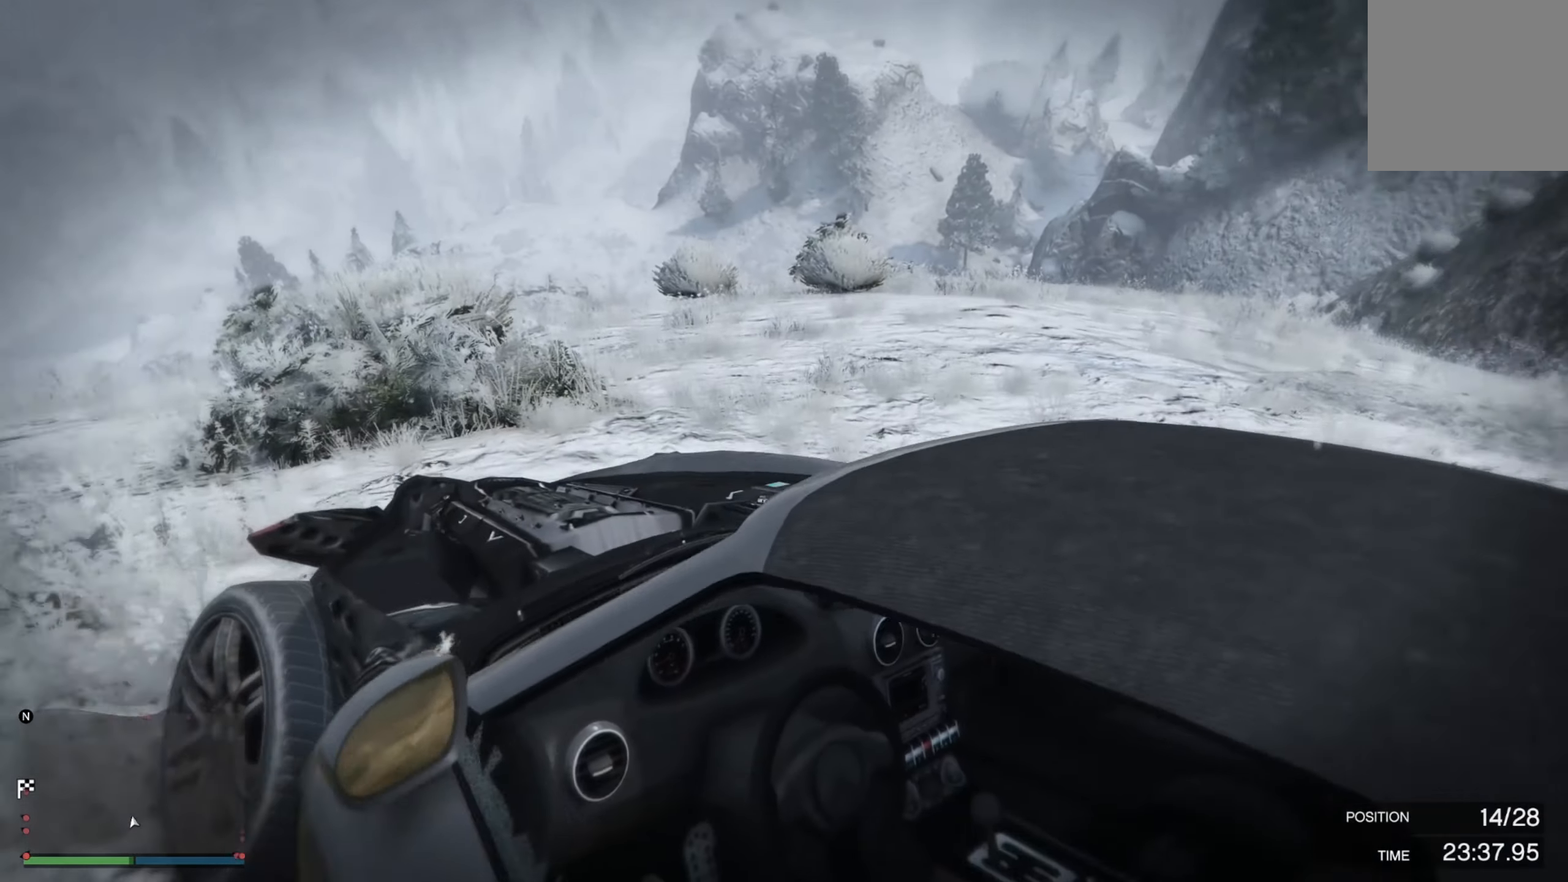
{"buttons": [], "left_stick": "up", "right_stick": "center", "events": []}
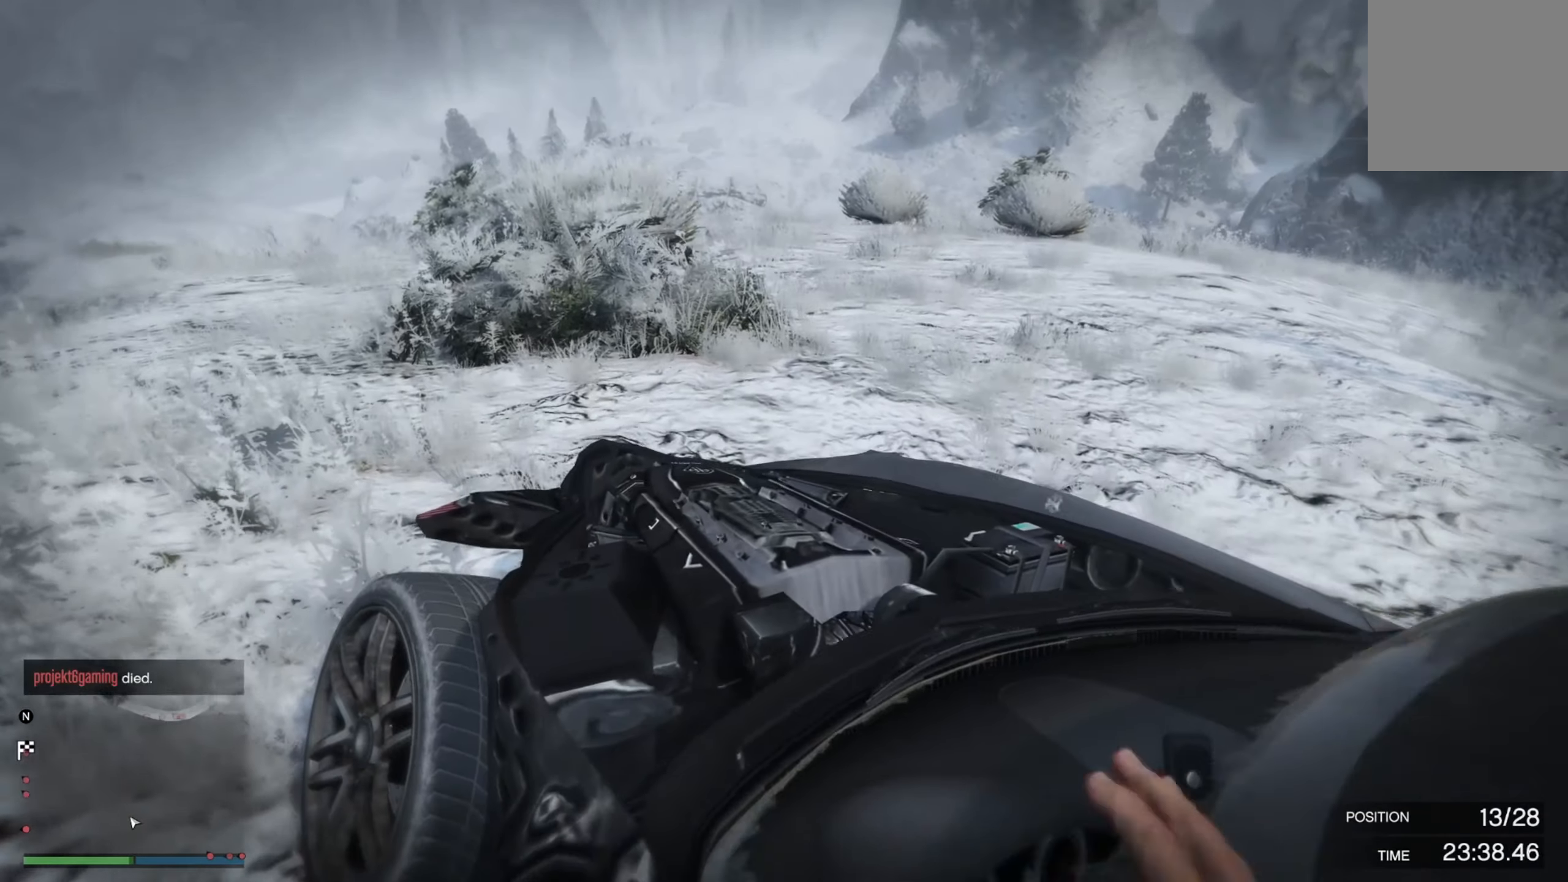
{"buttons": ["R2"], "left_stick": "up", "right_stick": "center", "events": [[400, "R2", "down"]]}
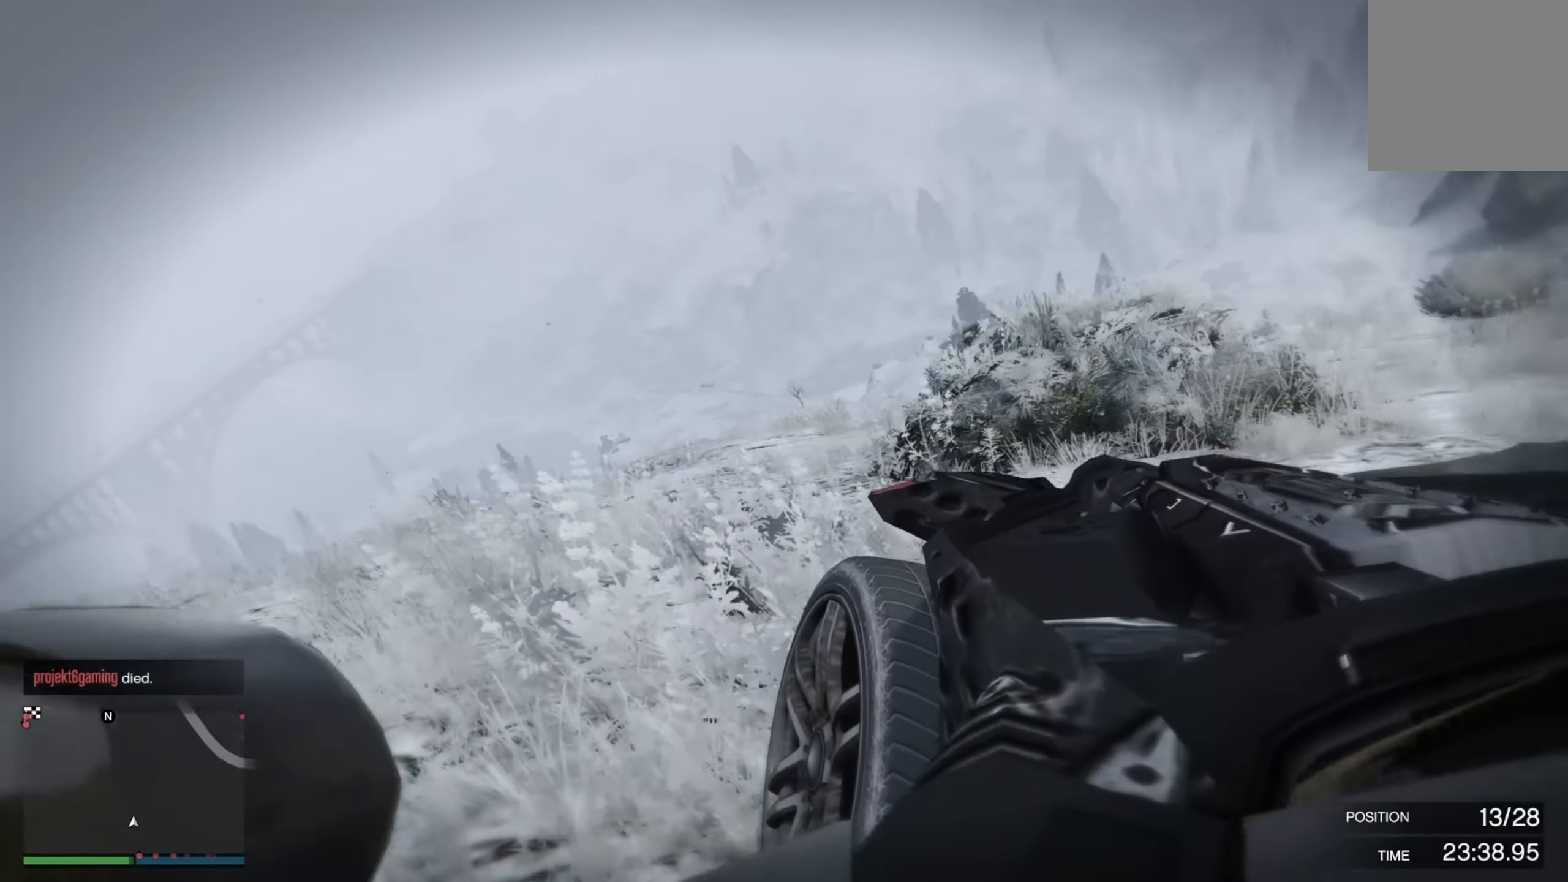
{"buttons": ["R2"], "left_stick": "center", "right_stick": "center", "events": [[183, "left_stick", "center"]]}
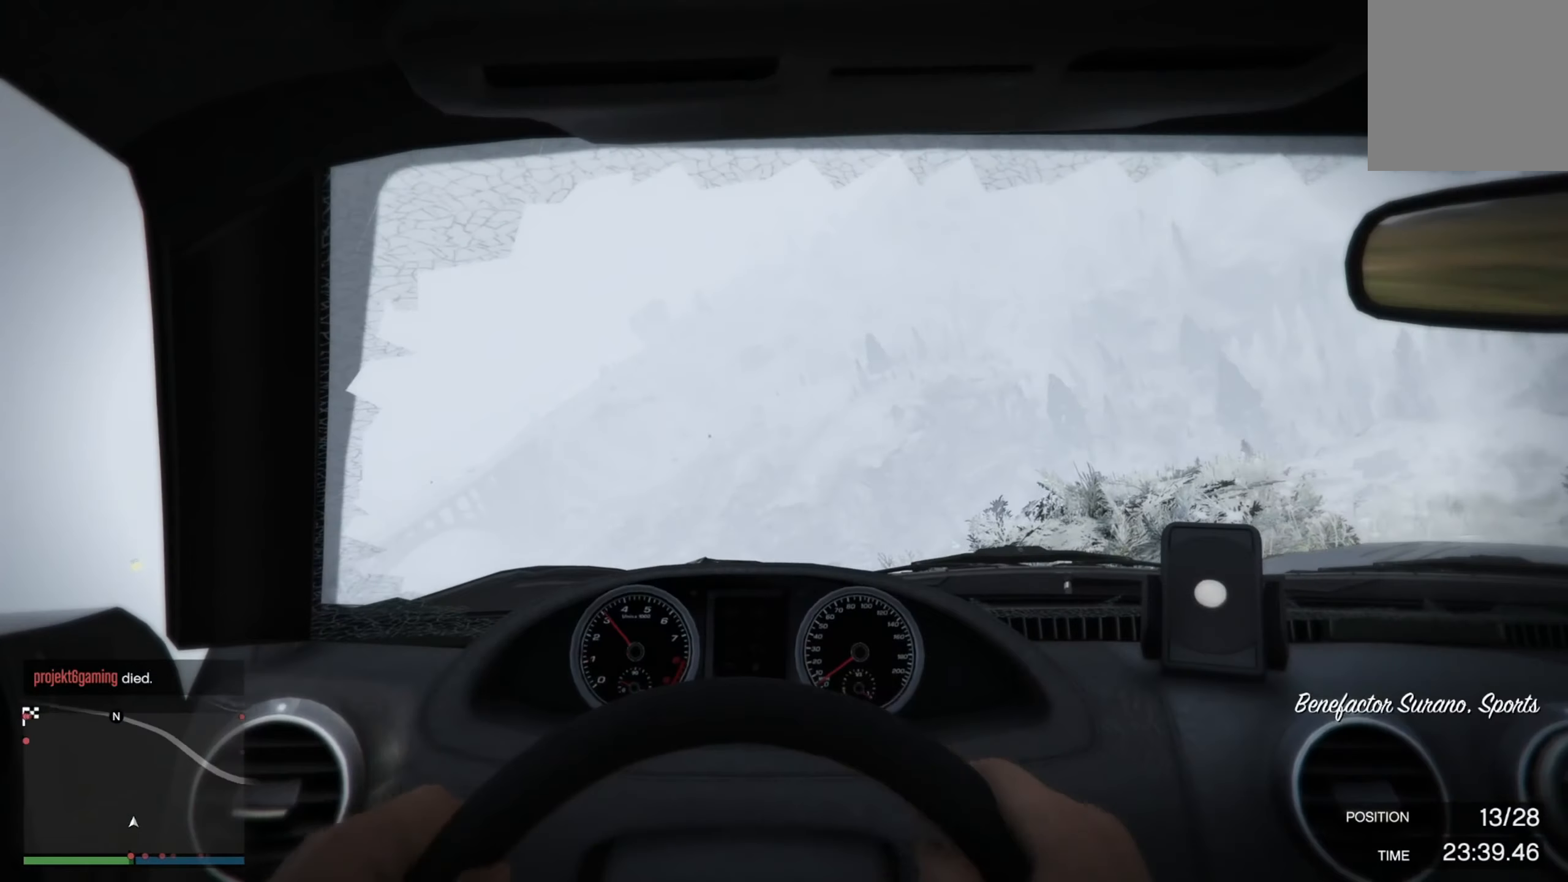
{"buttons": ["R2", "SELECT"], "left_stick": "center", "right_stick": "center", "events": [[466, "SELECT", "down"]]}
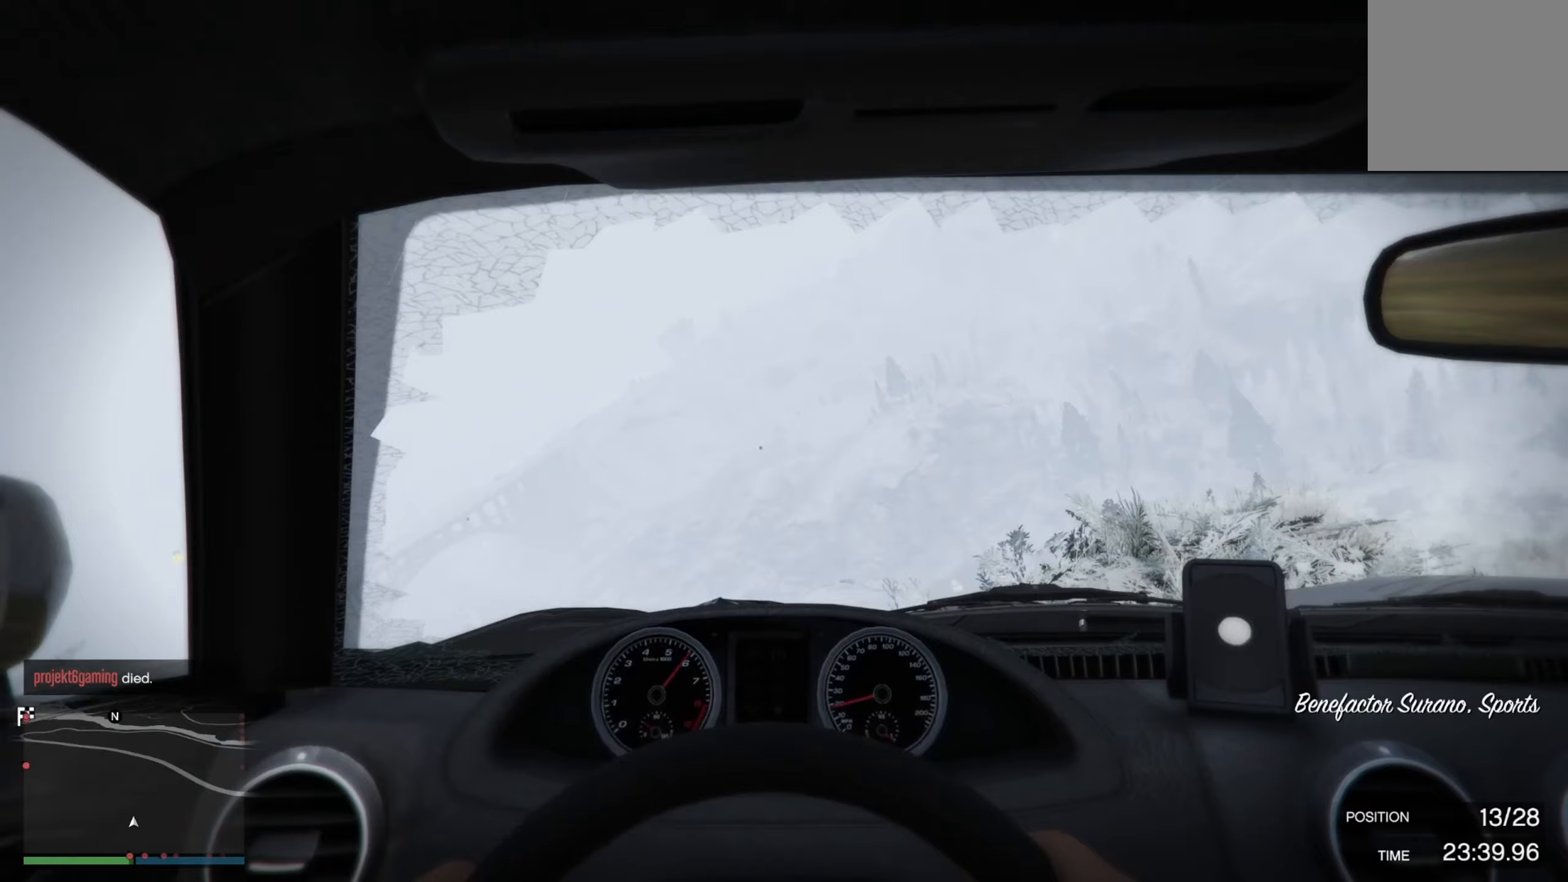
{"buttons": ["R2", "SELECT"], "left_stick": "center", "right_stick": "center", "events": [[133, "SELECT", "up"], [500, "SELECT", "down"]]}
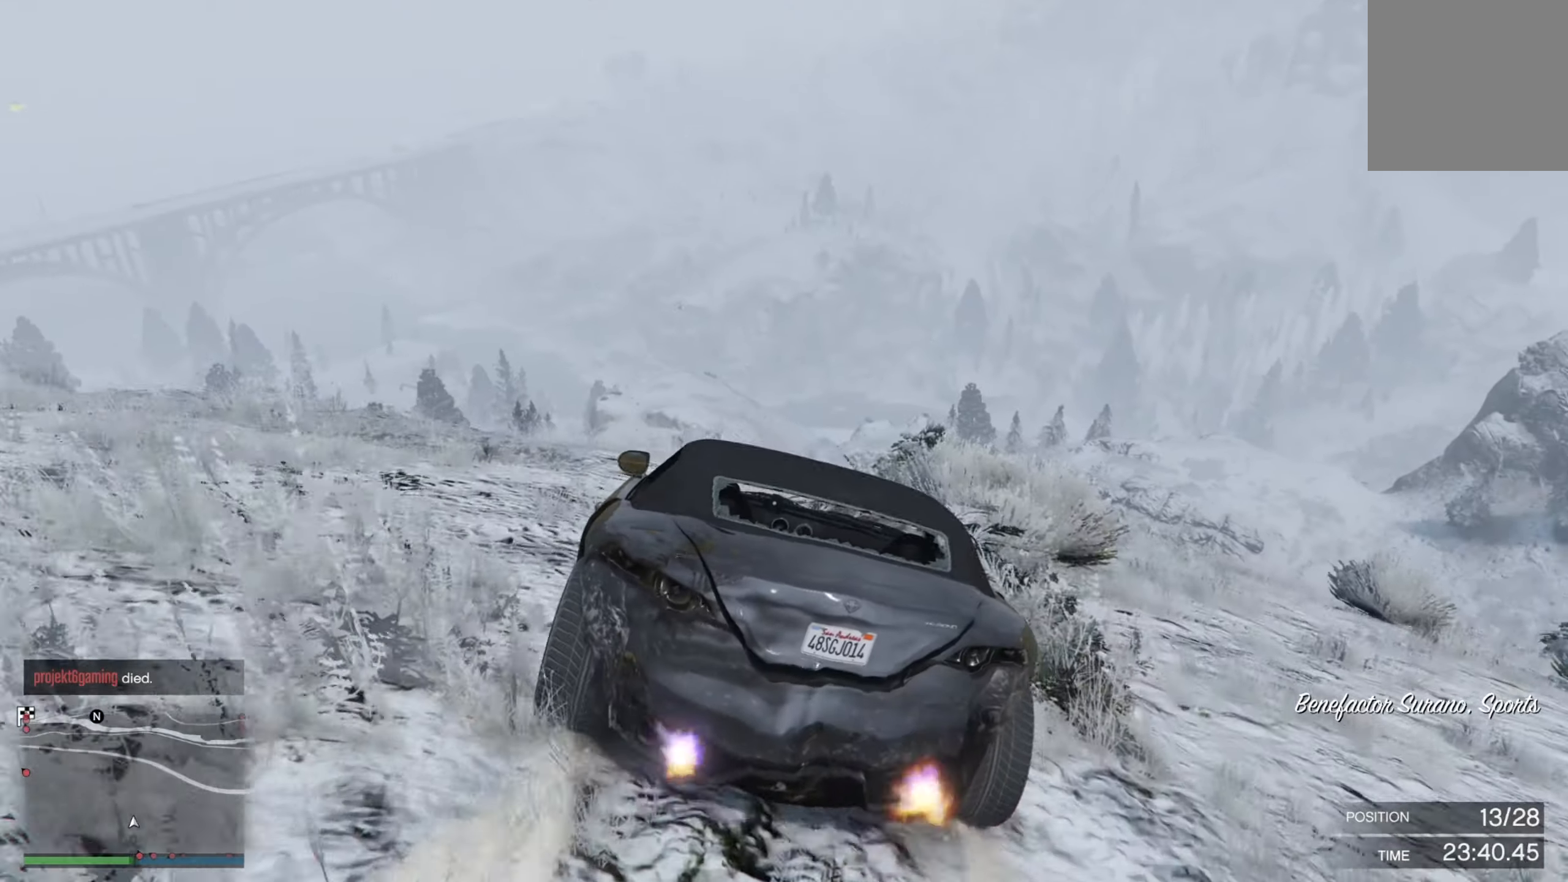
{"buttons": ["R2"], "left_stick": "left", "right_stick": "center", "events": [[233, "SELECT", "up"], [233, "left_stick", "left"]]}
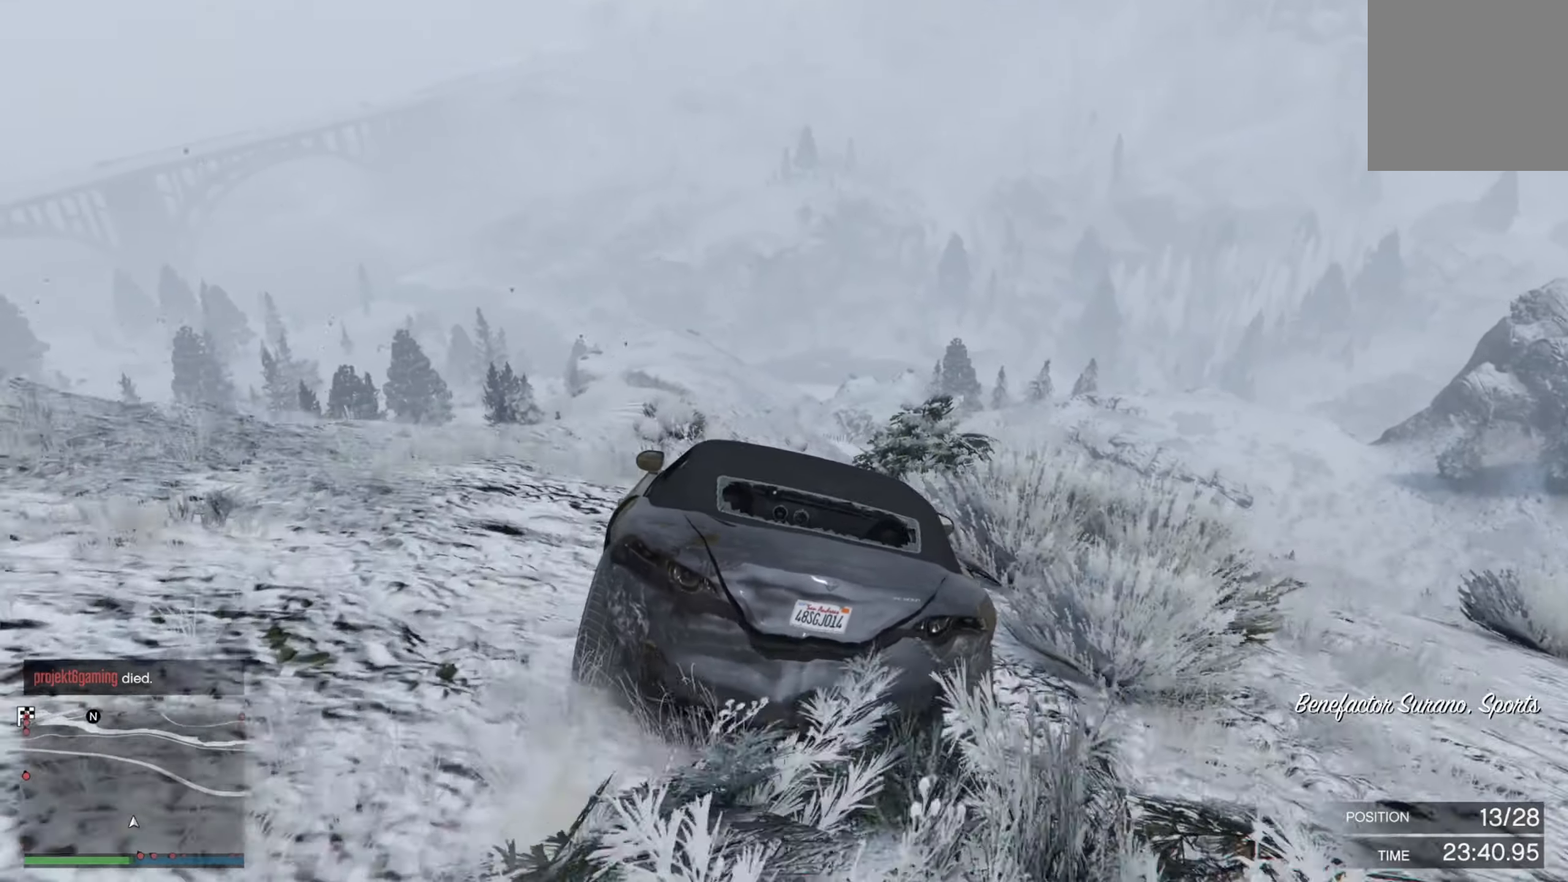
{"buttons": ["R2"], "left_stick": "left", "right_stick": "center", "events": [[50, "left_stick", "right"], [167, "left_stick", "center"], [200, "R2", "up"], [300, "R2", "down"], [400, "left_stick", "left"]]}
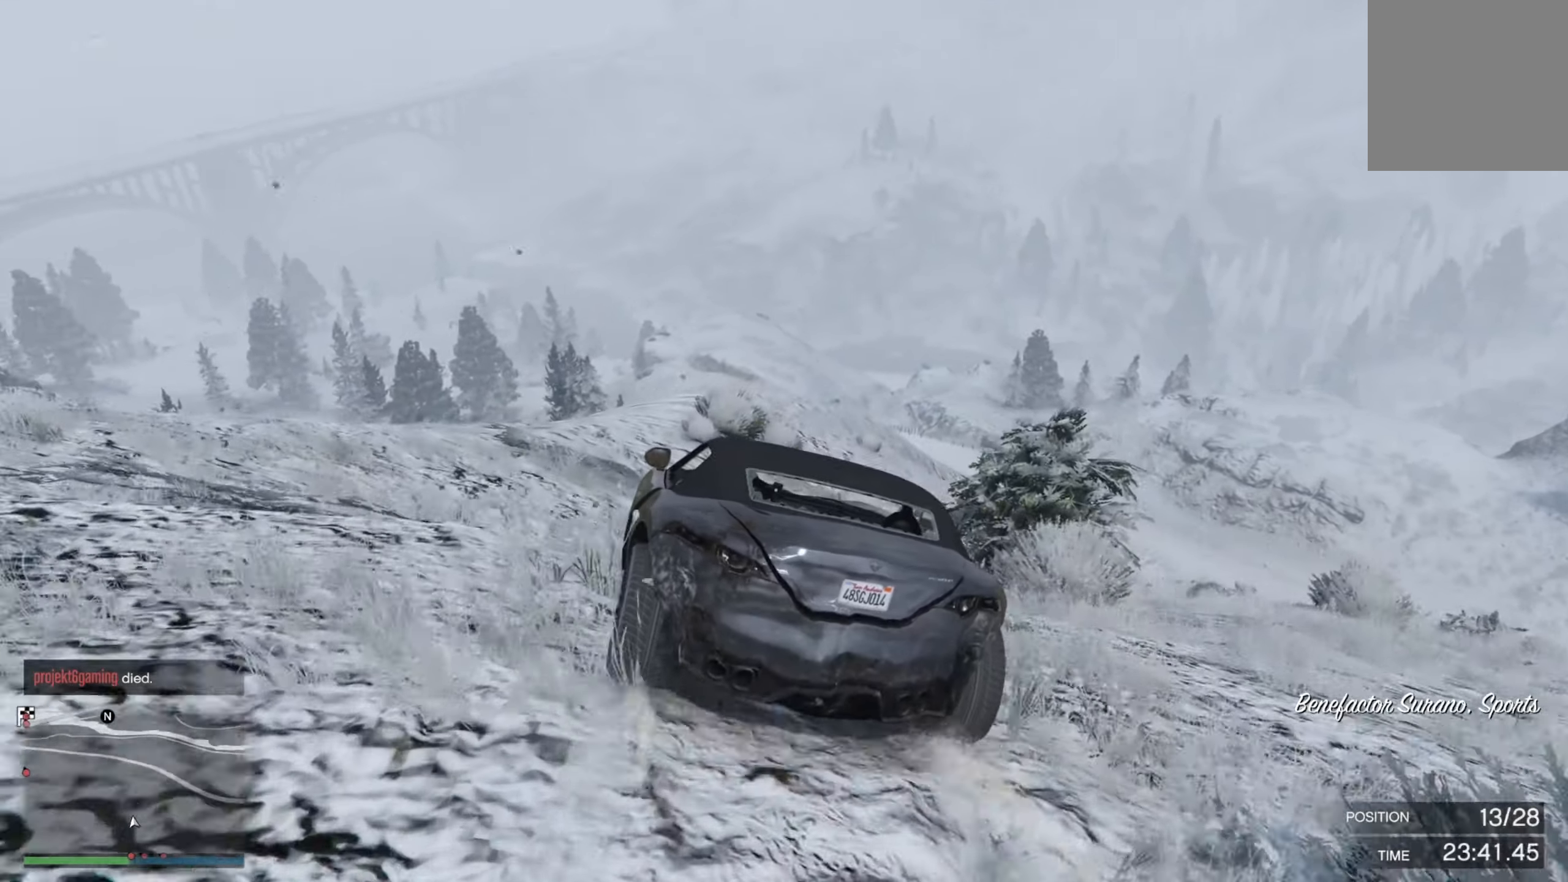
{"buttons": ["R2"], "left_stick": "down-left", "right_stick": "center"}
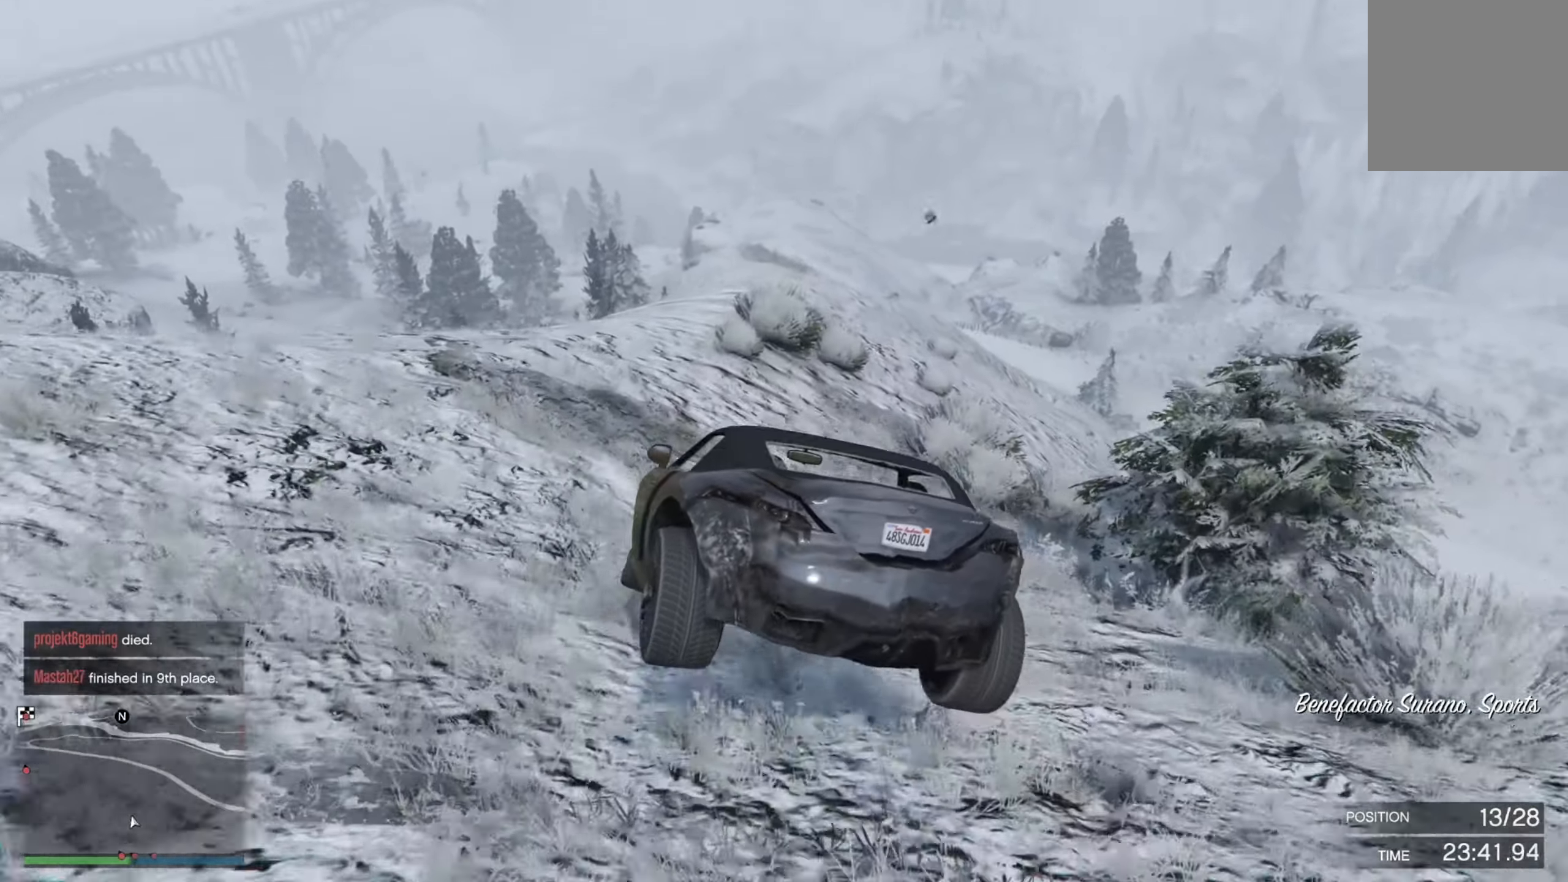
{"buttons": [], "left_stick": "down-right", "right_stick": "center", "events": [[117, "left_stick", "down-right"], [150, "R2", "up"]]}
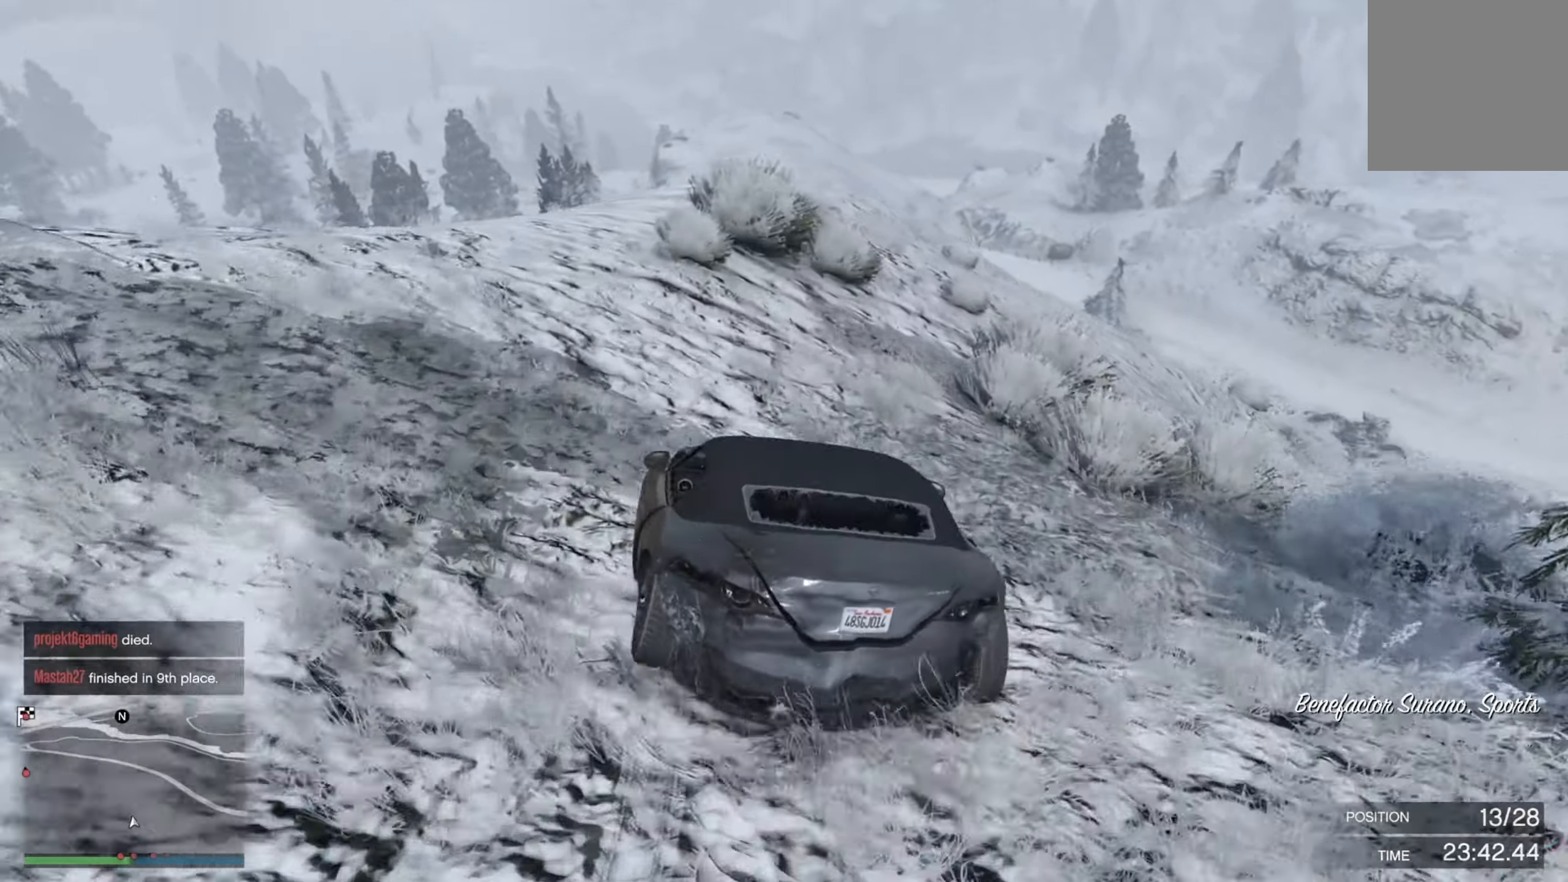
{"buttons": ["R2"], "left_stick": "left", "right_stick": "center", "events": [[167, "left_stick", "left"], [233, "R2", "down"], [300, "R2", "up"], [500, "R2", "down"]]}
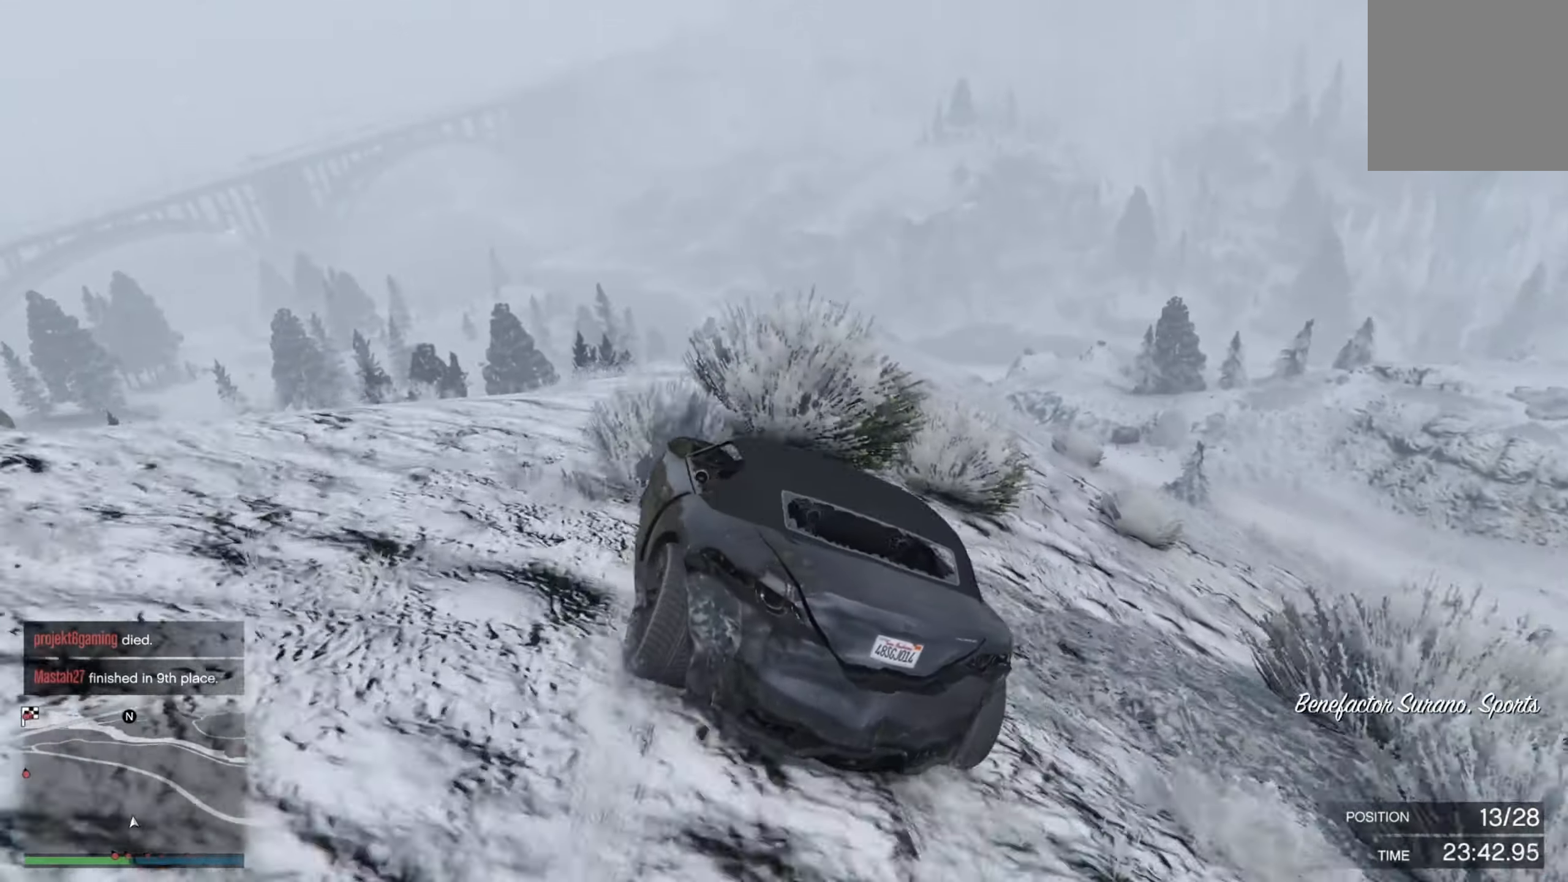
{"buttons": ["R2"], "left_stick": "left", "right_stick": "center", "events": [[217, "left_stick", "right"], [283, "left_stick", "center"], [433, "left_stick", "left"]]}
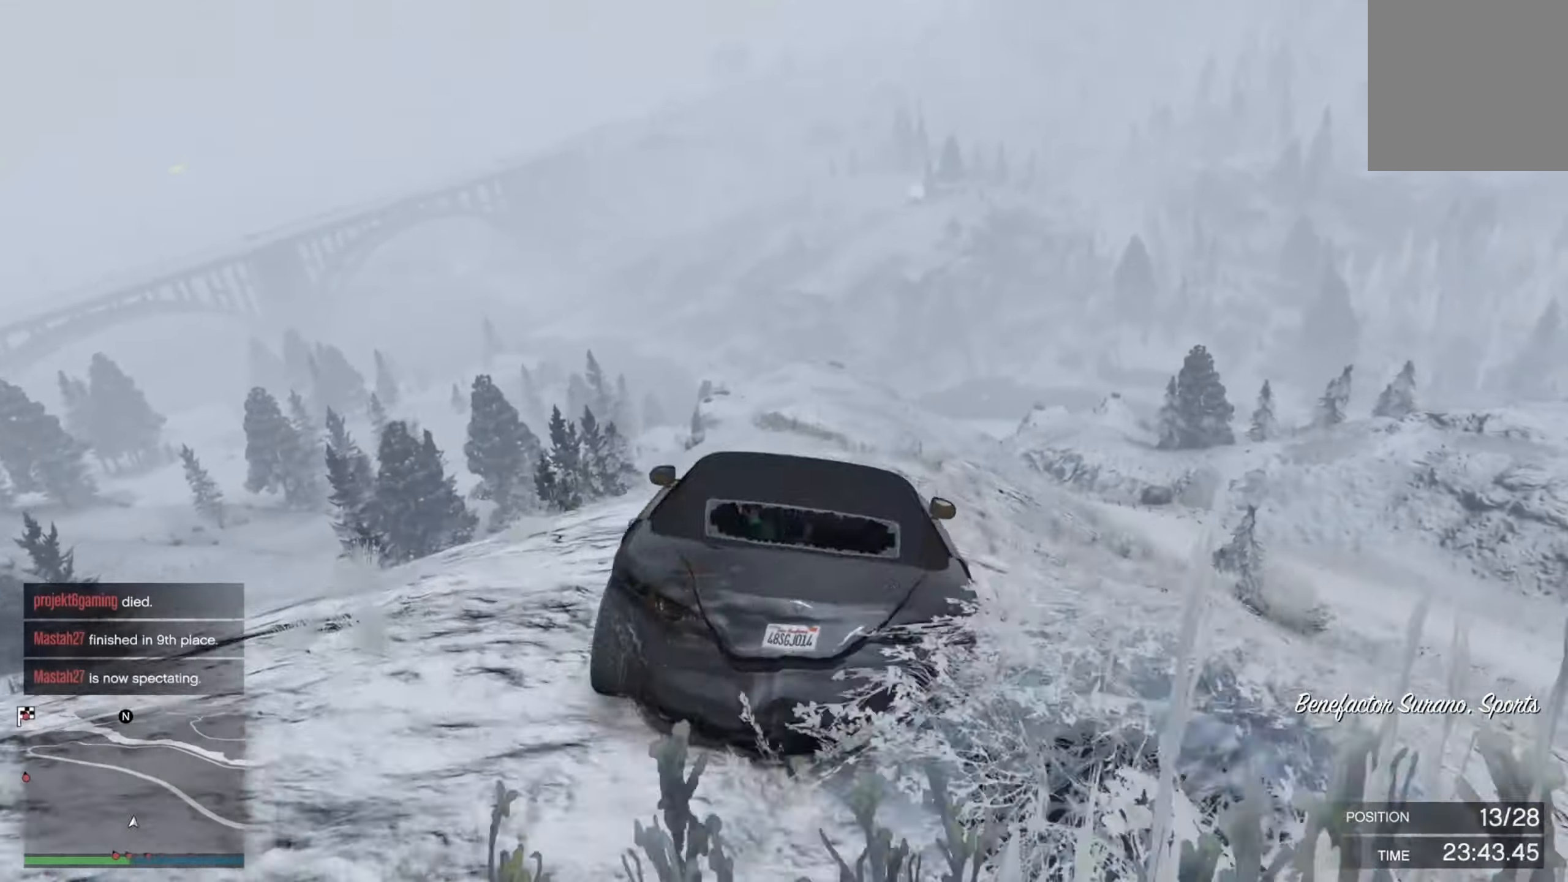
{"buttons": [], "left_stick": "down-left", "right_stick": "center", "events": [[117, "left_stick", "center"], [167, "left_stick", "right"], [233, "R2", "up"], [233, "left_stick", "down-left"]]}
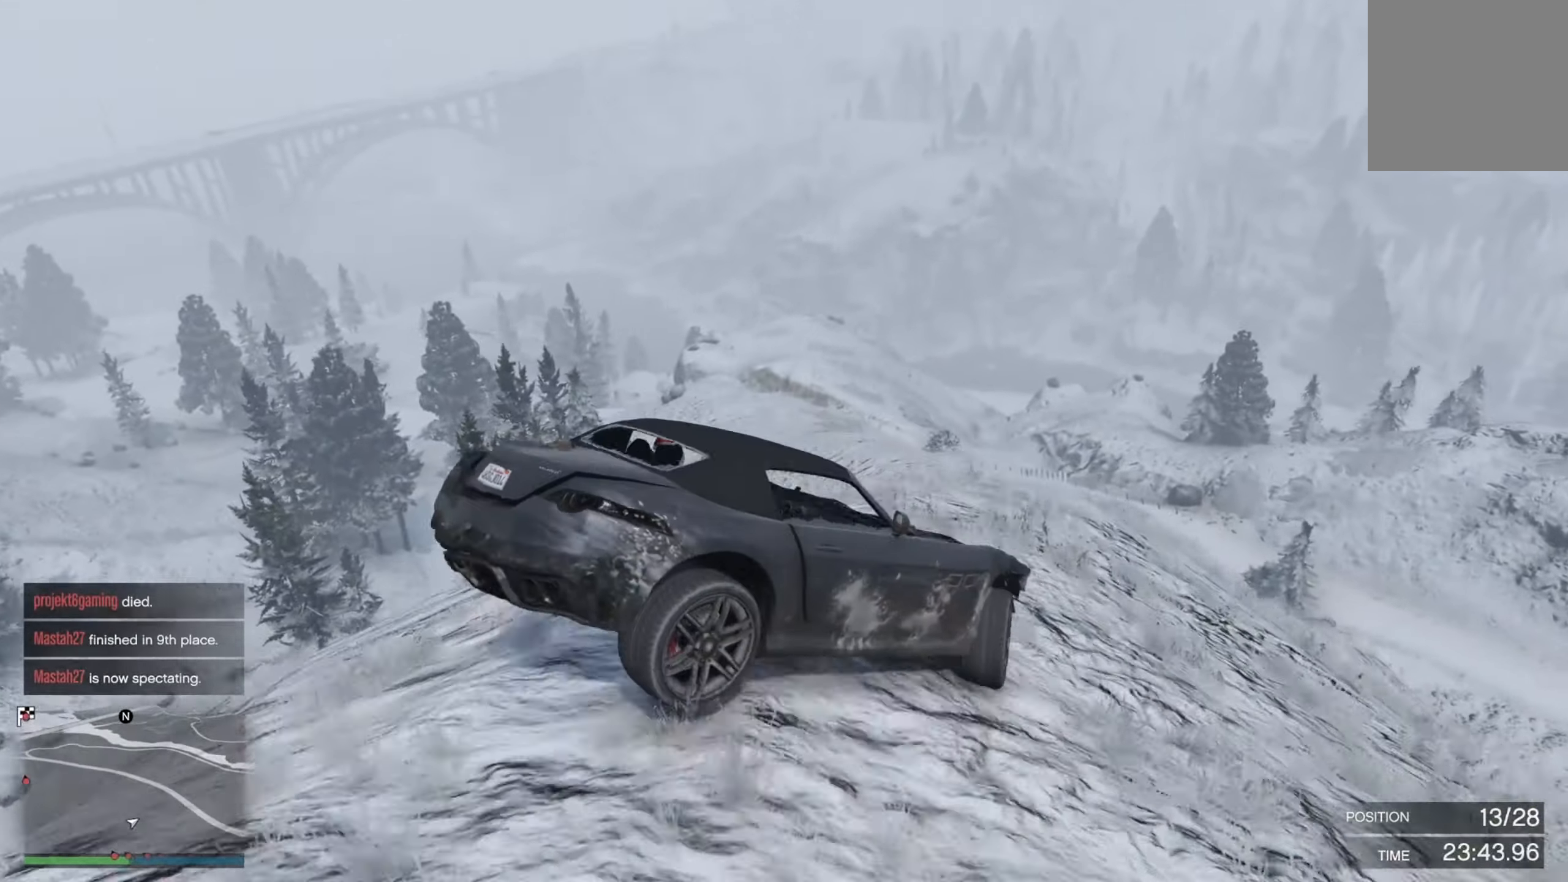
{"buttons": ["L2"], "left_stick": "down-left", "right_stick": "center", "events": [[417, "L2", "down"]]}